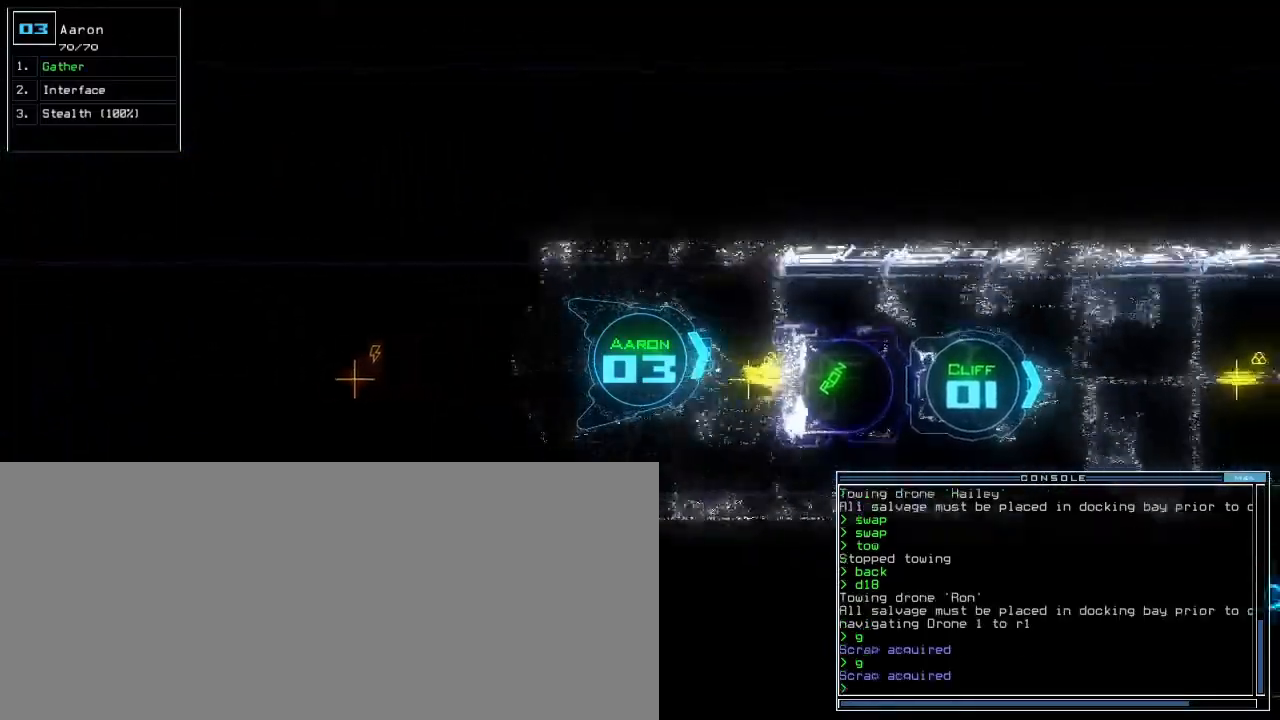
Gameplay with keyboard; each line is a JSON object with the keys held at the frame after it. "events" lists presses ("down") and releases ("up") of ".", "0", "1", "2", "3", "4", "5", "6", "7", "8", "9", "a", "b", "backspace", "c", "caps_lock", "comma", "ctrl_l", "ctrl_r", "d", "down", "e", "equals", "escape", "f", "f8", "g", "h", "i", "j", "k", "l", "left", "m", "minus", "n", "o", "p", "q", "quote", "r", "return", "right", "s", "semicolon", "shift_l", "shift_r", "space", "t", "tab", "tilde", "u", "up", "v", "w", "x", "y" and "z" between this image and that frame as [ms after this image, input, new state], when the widget could be followed in between. No other keys are recorded. Mouse input is not recorded.
{"keys": ["right", "up"], "events": [[50, "return", "up"], [183, "g", "down"], [250, "g", "up"], [250, "return", "down"], [350, "return", "up"], [500, "right", "down"]]}
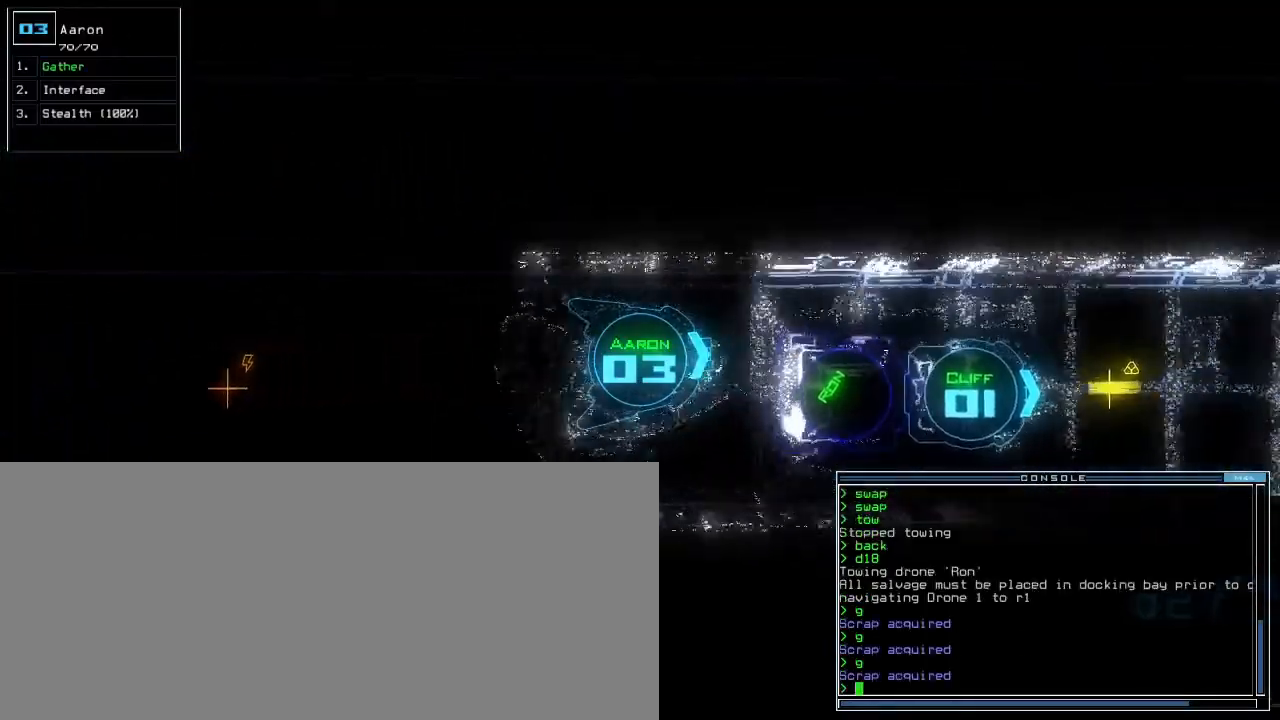
{"keys": ["up"], "events": [[183, "right", "up"], [300, "left", "down"], [417, "left", "up"]]}
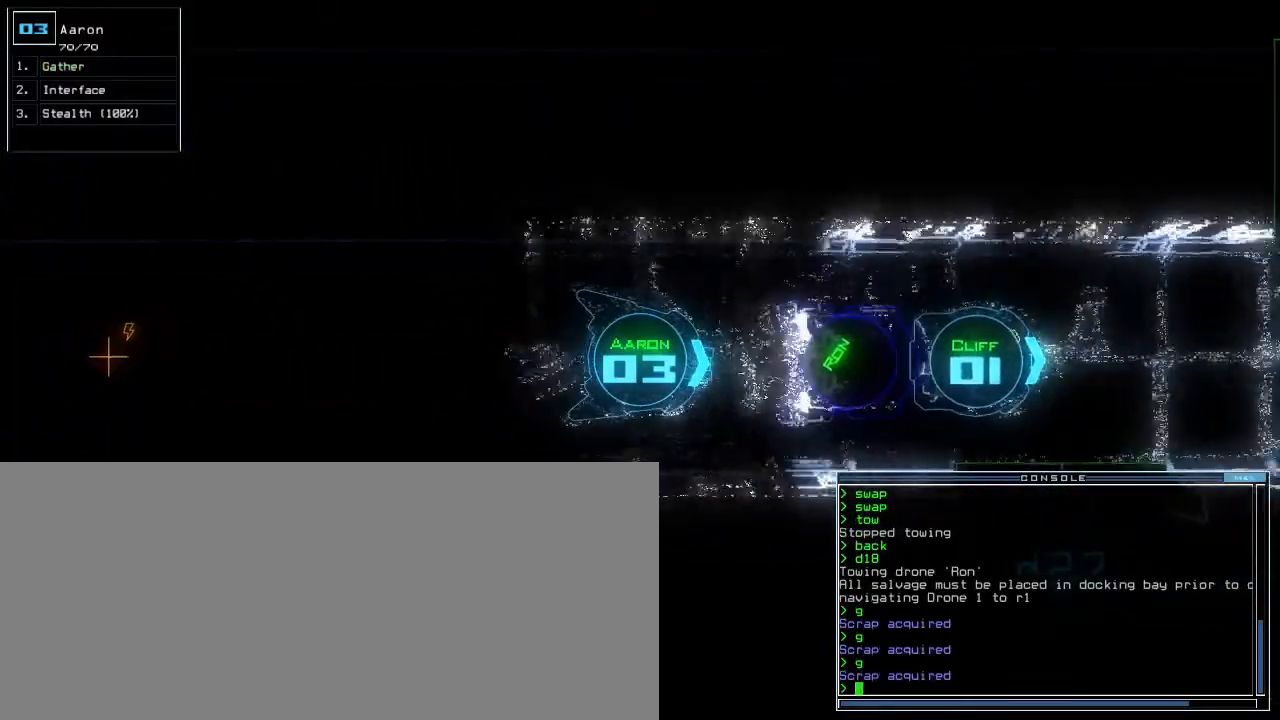
{"keys": ["up"], "events": []}
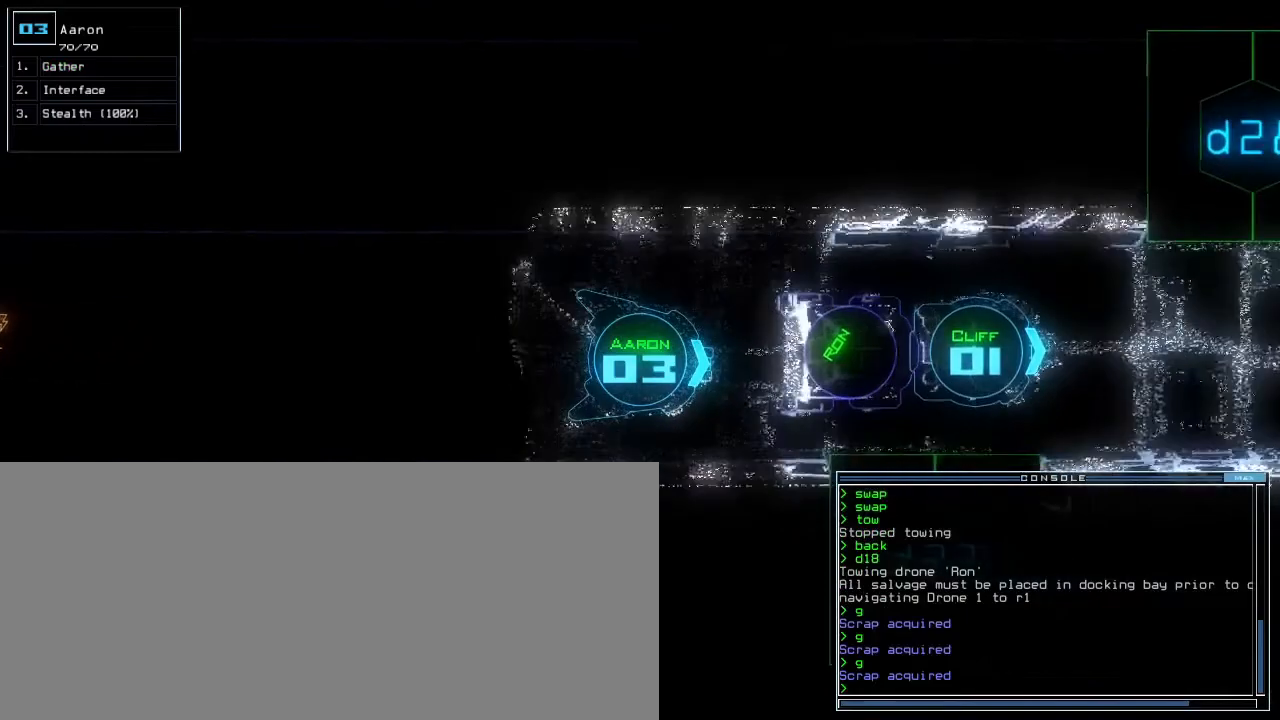
{"keys": ["right", "up"], "events": [[117, "left", "down"], [200, "left", "up"], [450, "right", "down"]]}
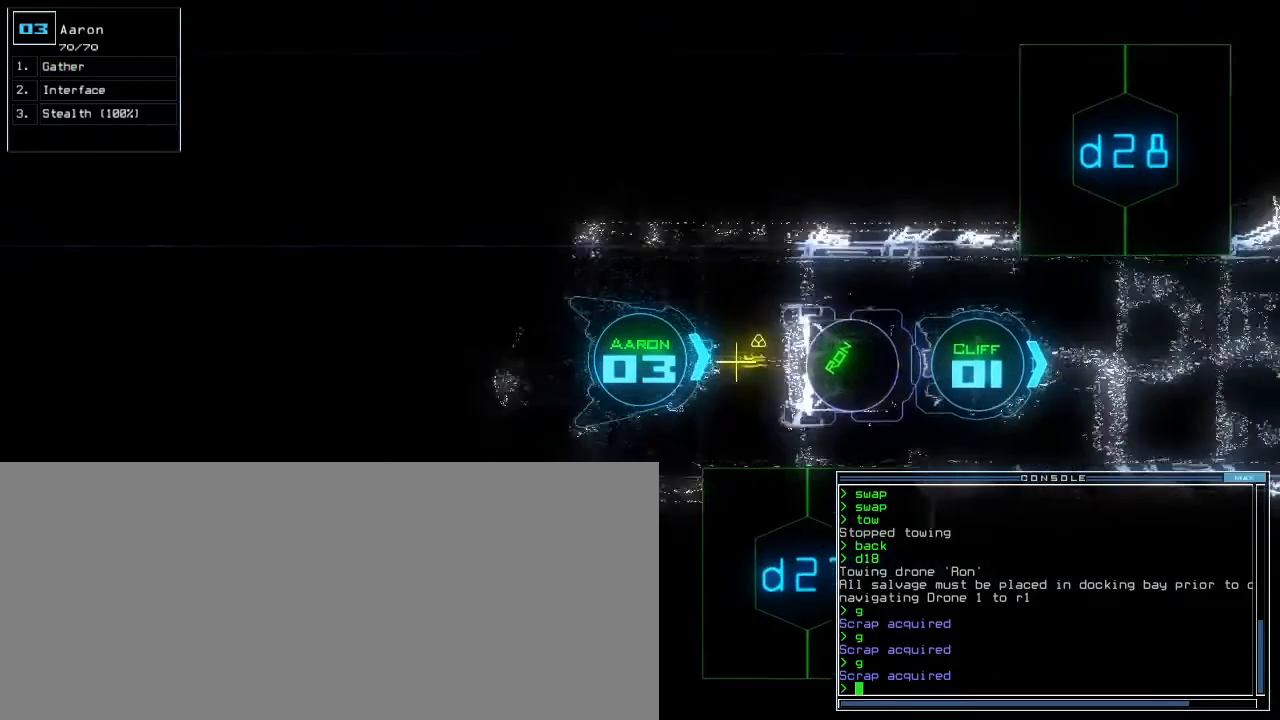
{"keys": [], "events": [[67, "right", "up"], [217, "g", "down"], [283, "return", "down"], [300, "g", "up"], [317, "up", "up"], [333, "return", "up"], [400, "space", "down"], [467, "space", "up"]]}
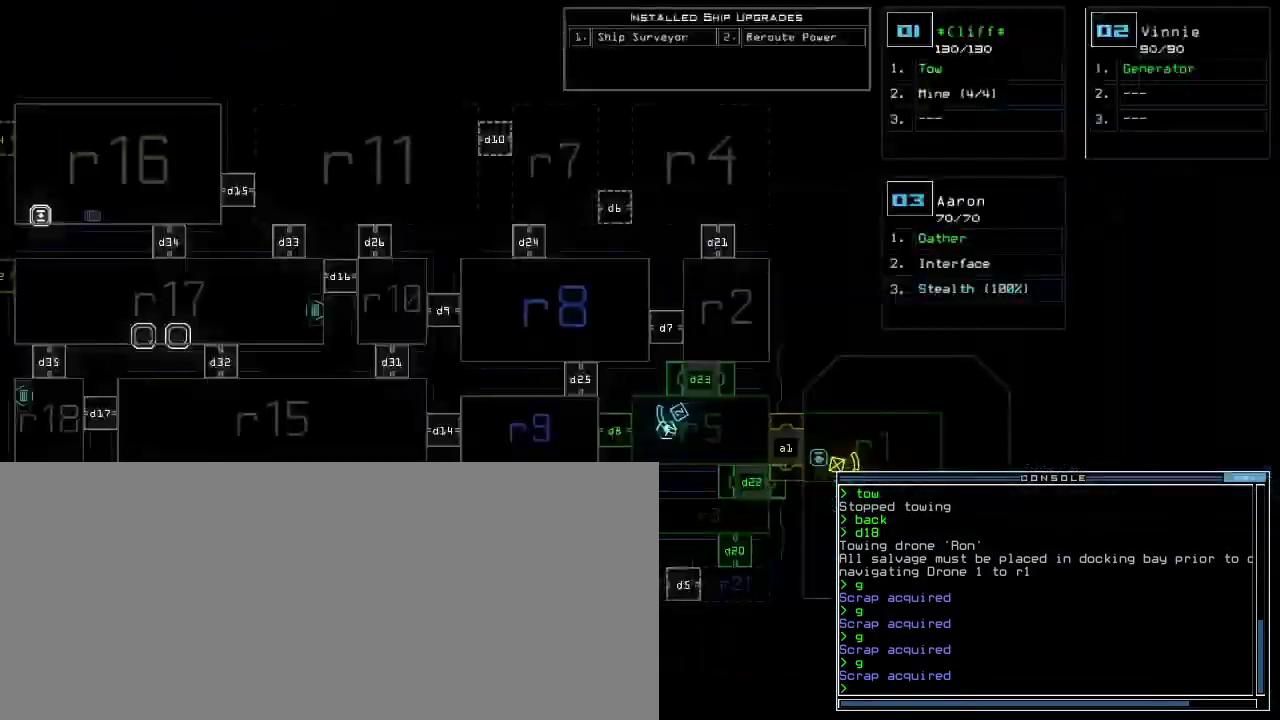
{"keys": [], "events": [[33, "left", "down"], [50, "backspace", "down"], [133, "backspace", "up"], [283, "left", "up"]]}
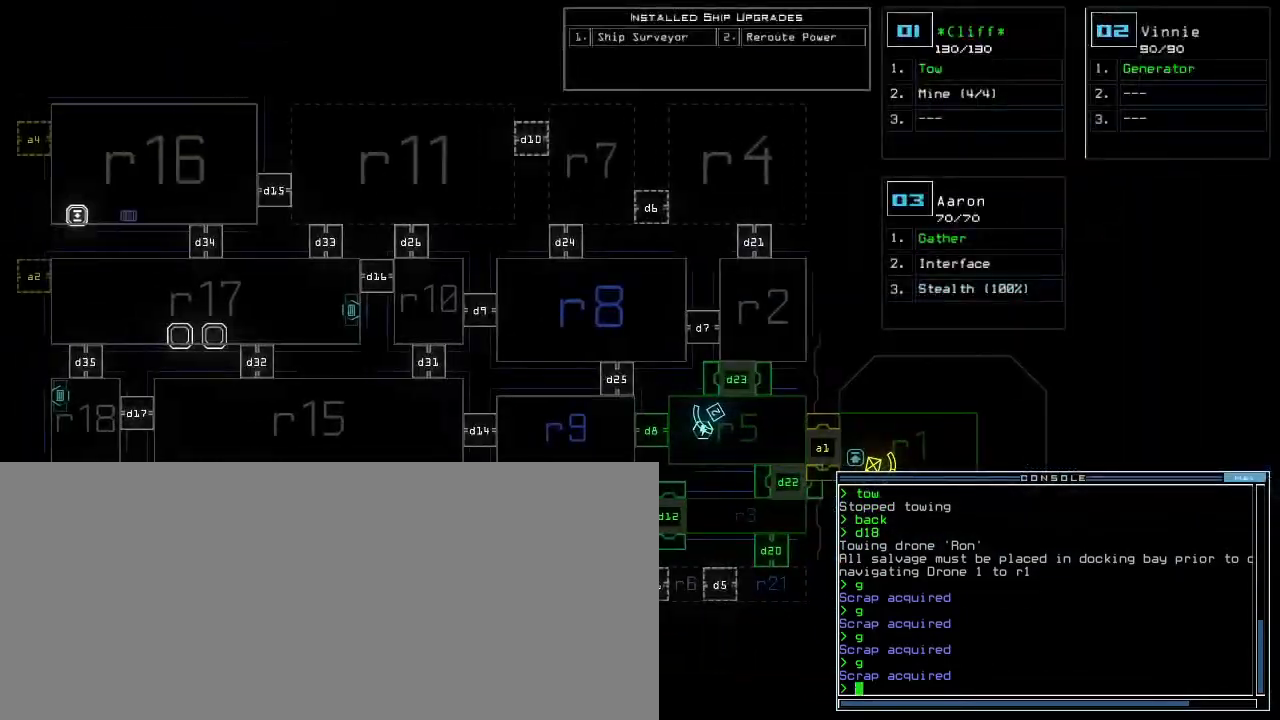
{"keys": [], "events": []}
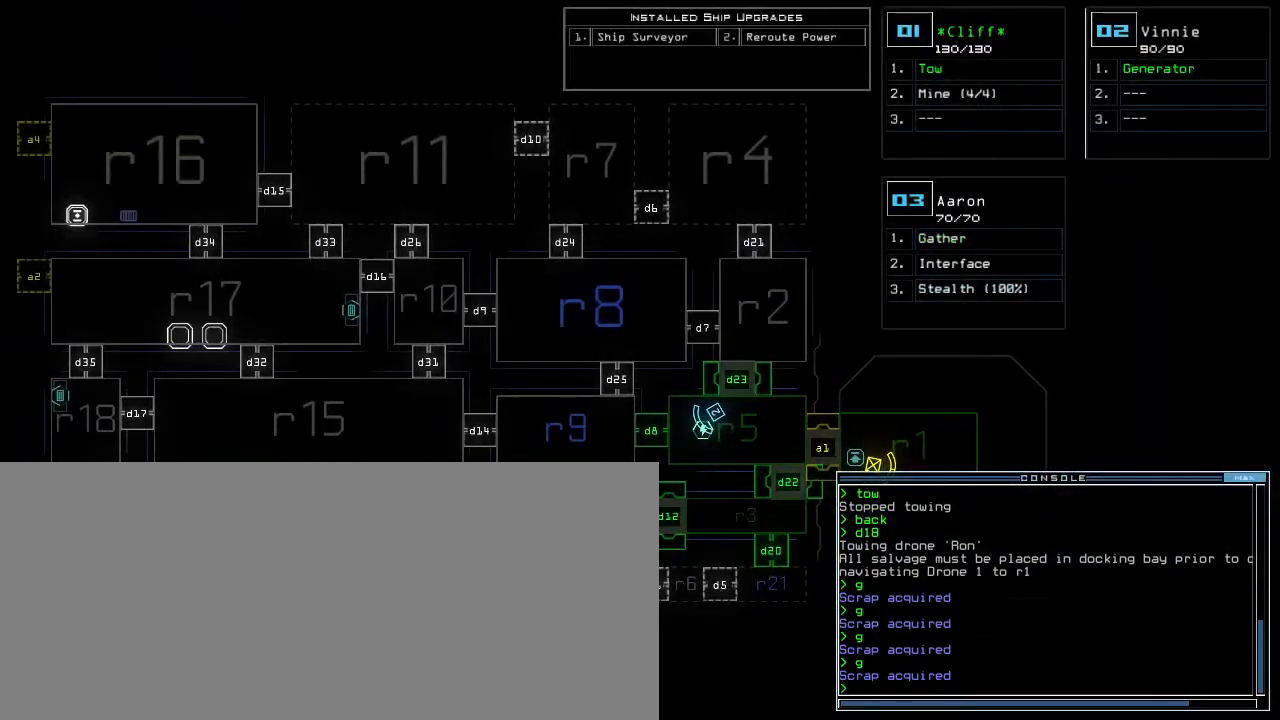
{"keys": [], "events": []}
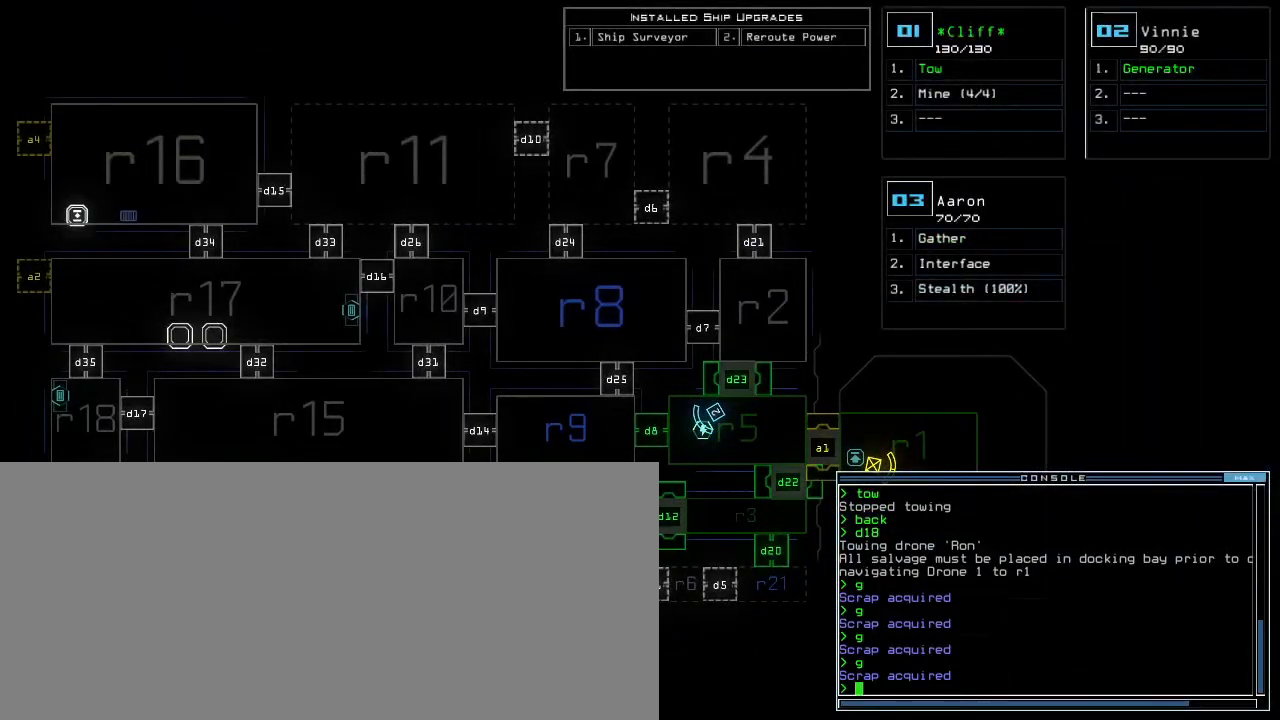
{"keys": [], "events": []}
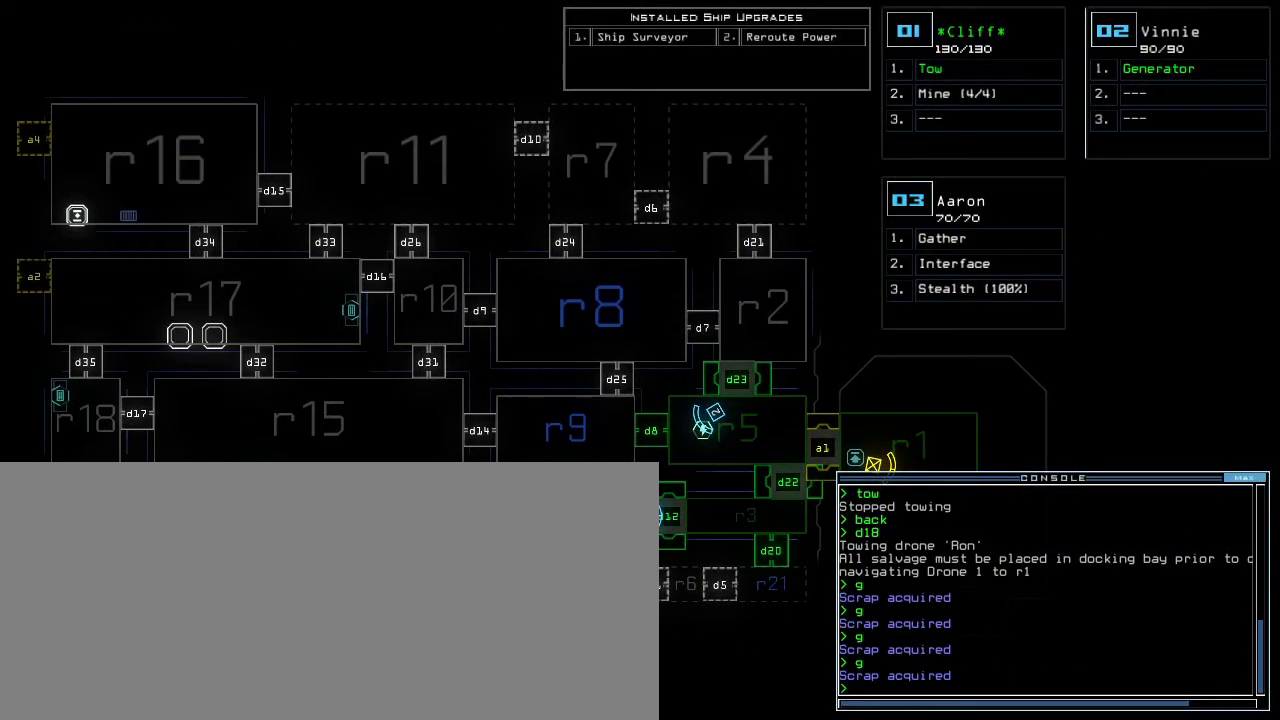
{"keys": [], "events": []}
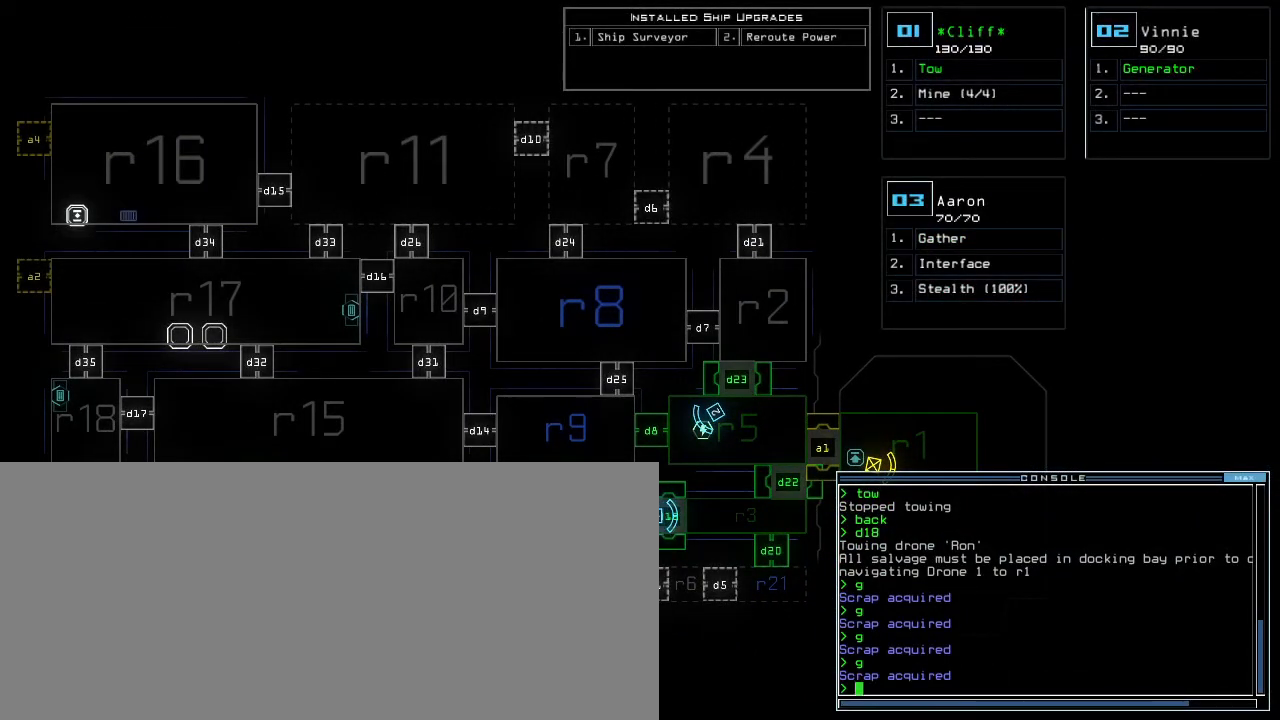
{"keys": [], "events": []}
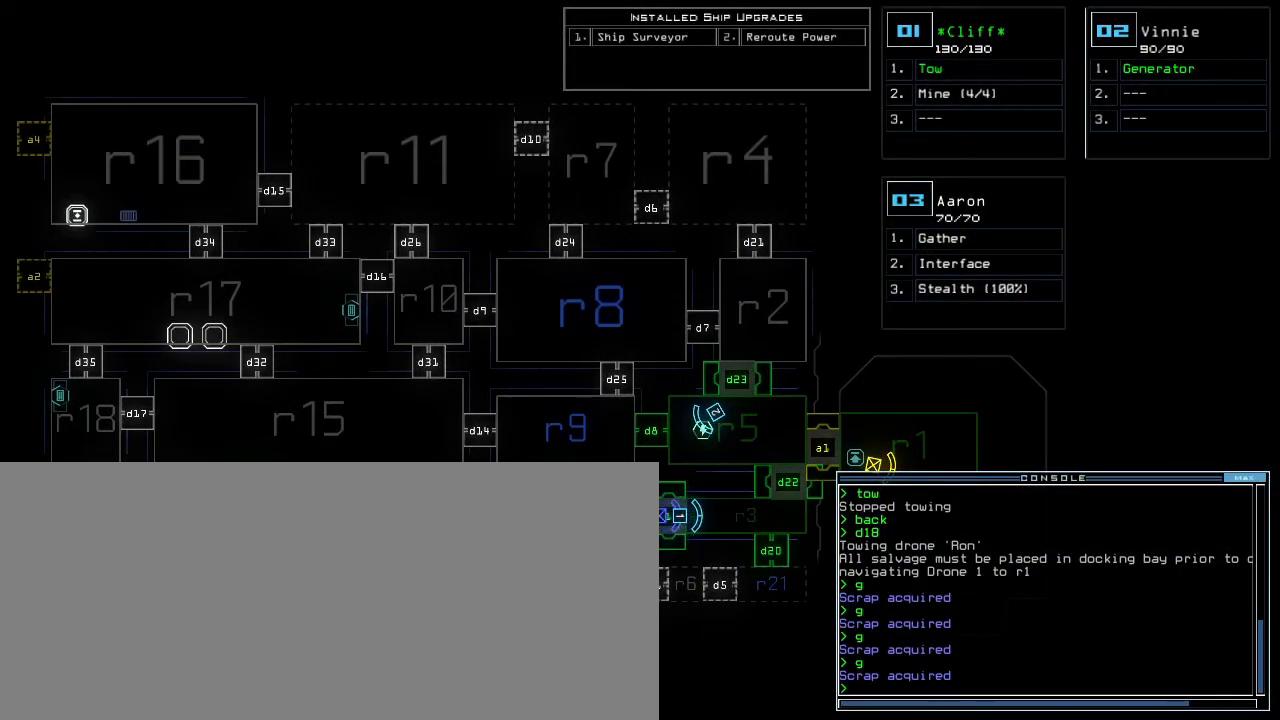
{"keys": [], "events": []}
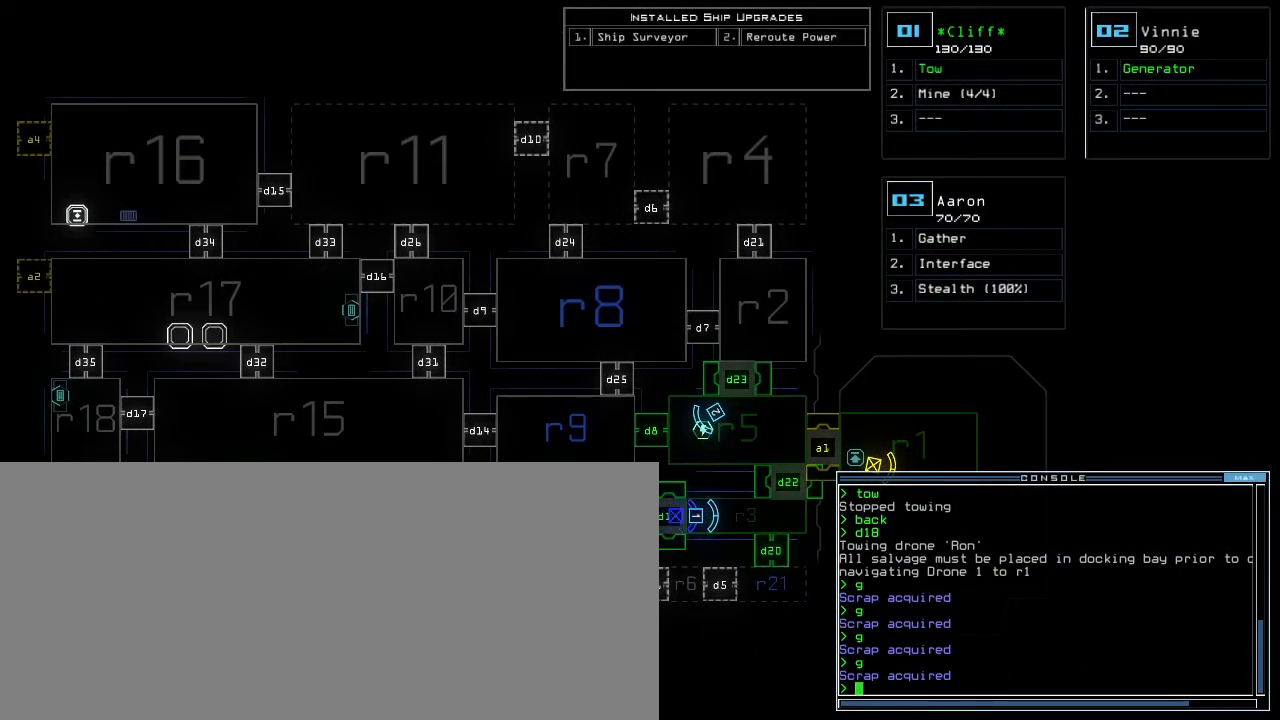
{"keys": ["d"], "events": [[500, "d", "down"]]}
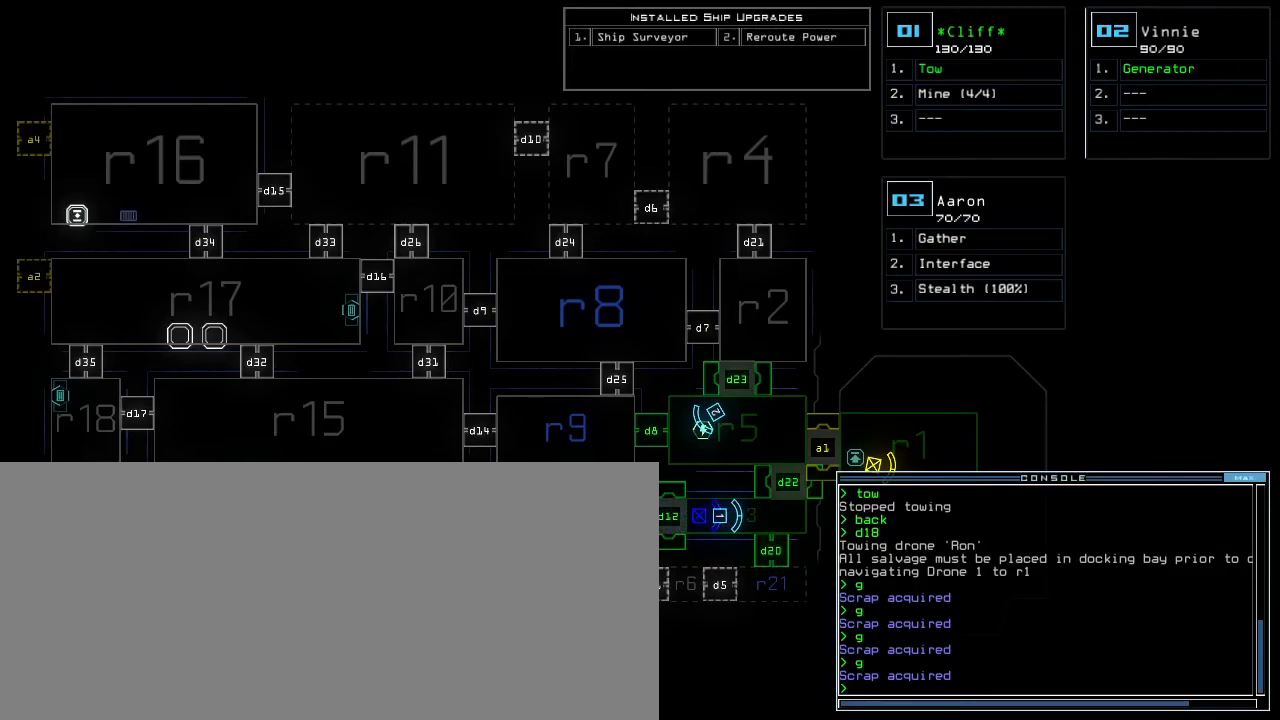
{"keys": ["return"], "events": [[83, "d", "up"], [183, "1", "down"], [250, "1", "up"], [350, "2", "down"], [433, "2", "up"], [483, "return", "down"]]}
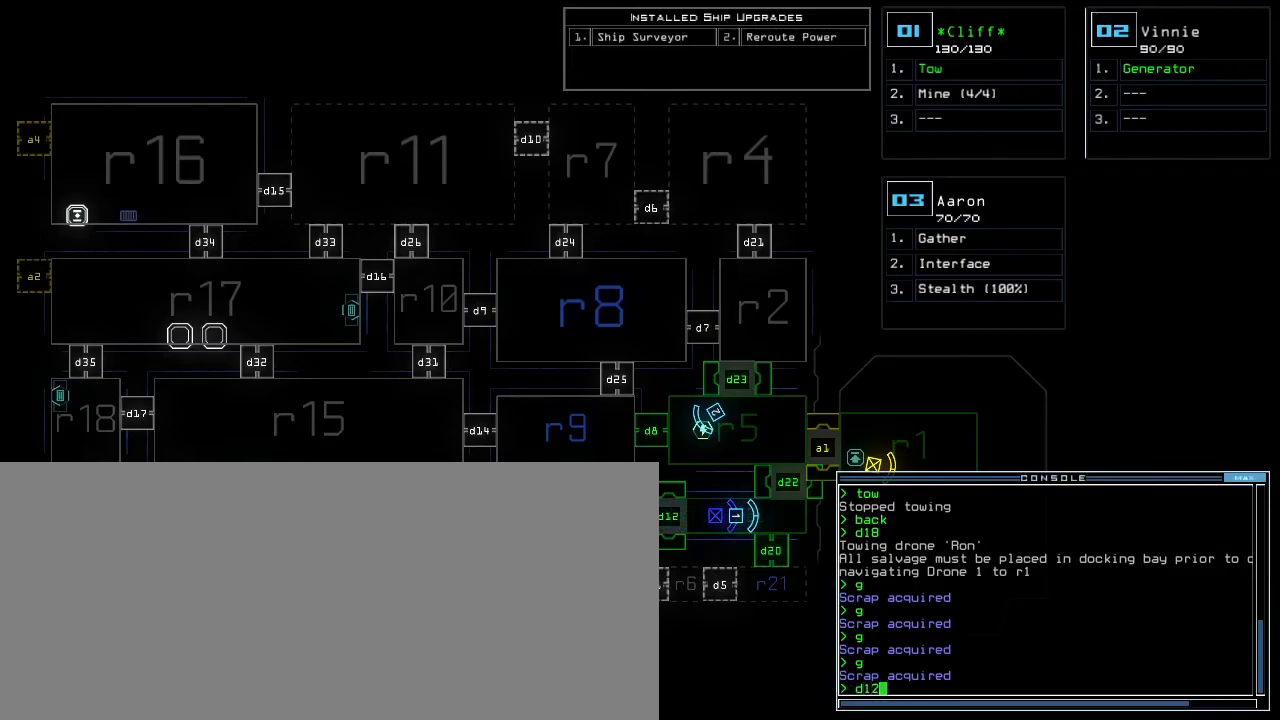
{"keys": [], "events": [[50, "return", "up"], [300, "d", "down"], [367, "d", "up"]]}
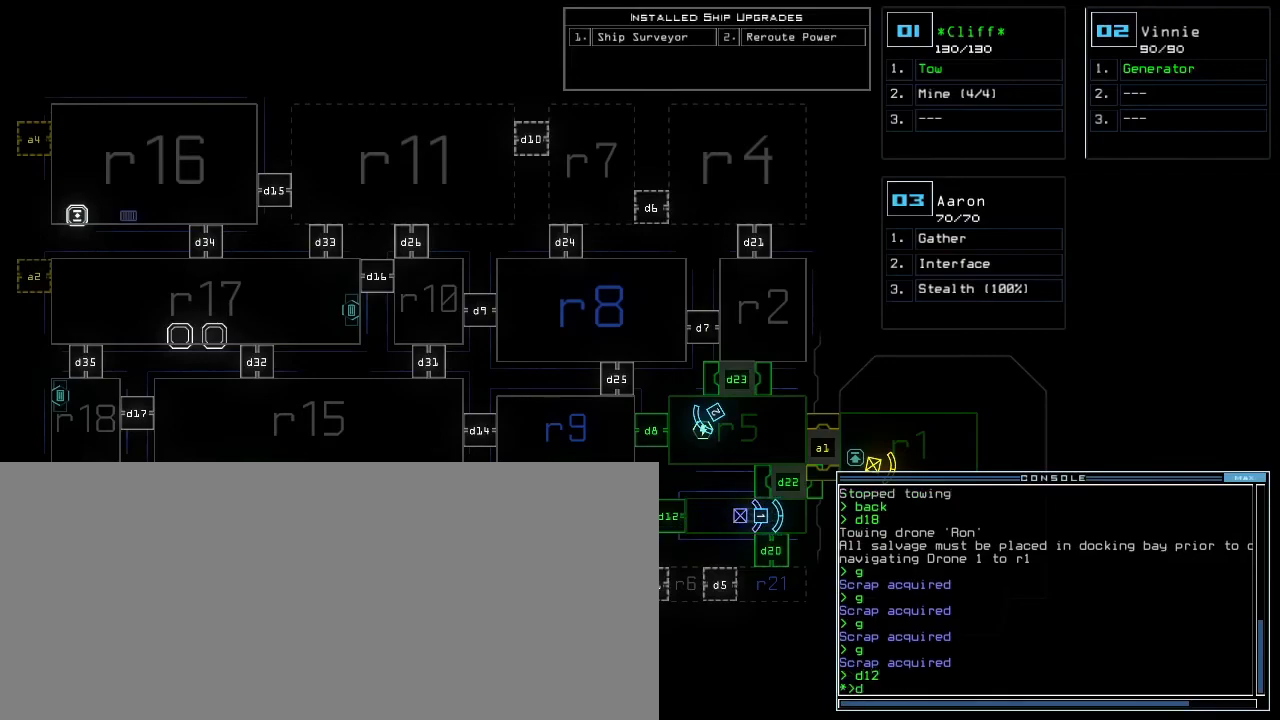
{"keys": [], "events": [[17, "1", "down"], [100, "1", "up"], [267, "8", "down"], [333, "8", "up"]]}
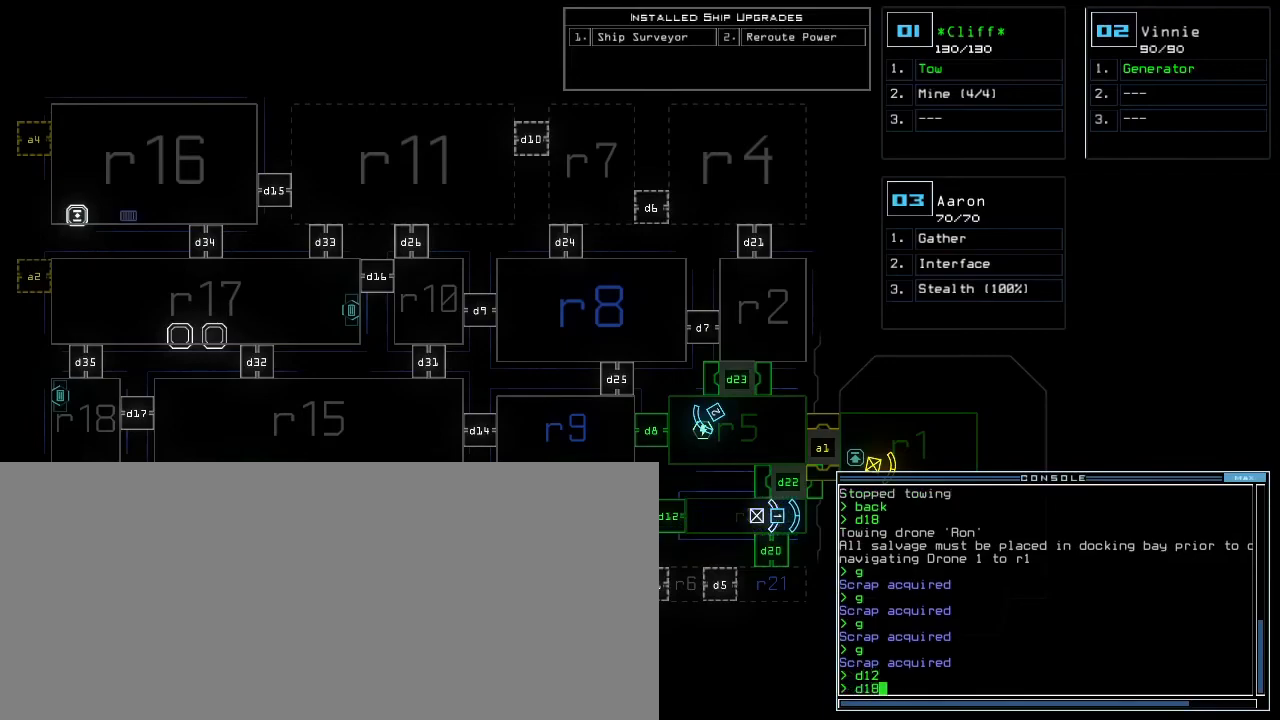
{"keys": [], "events": [[50, "return", "down"], [133, "return", "up"]]}
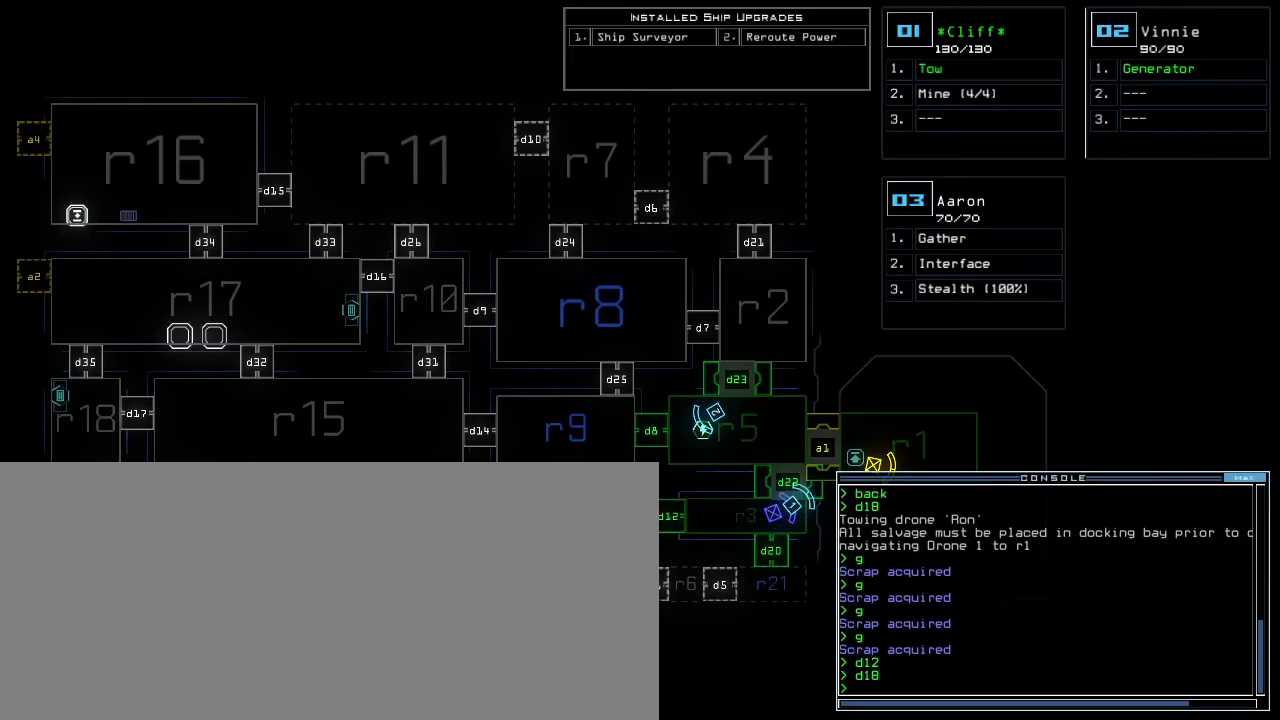
{"keys": [], "events": []}
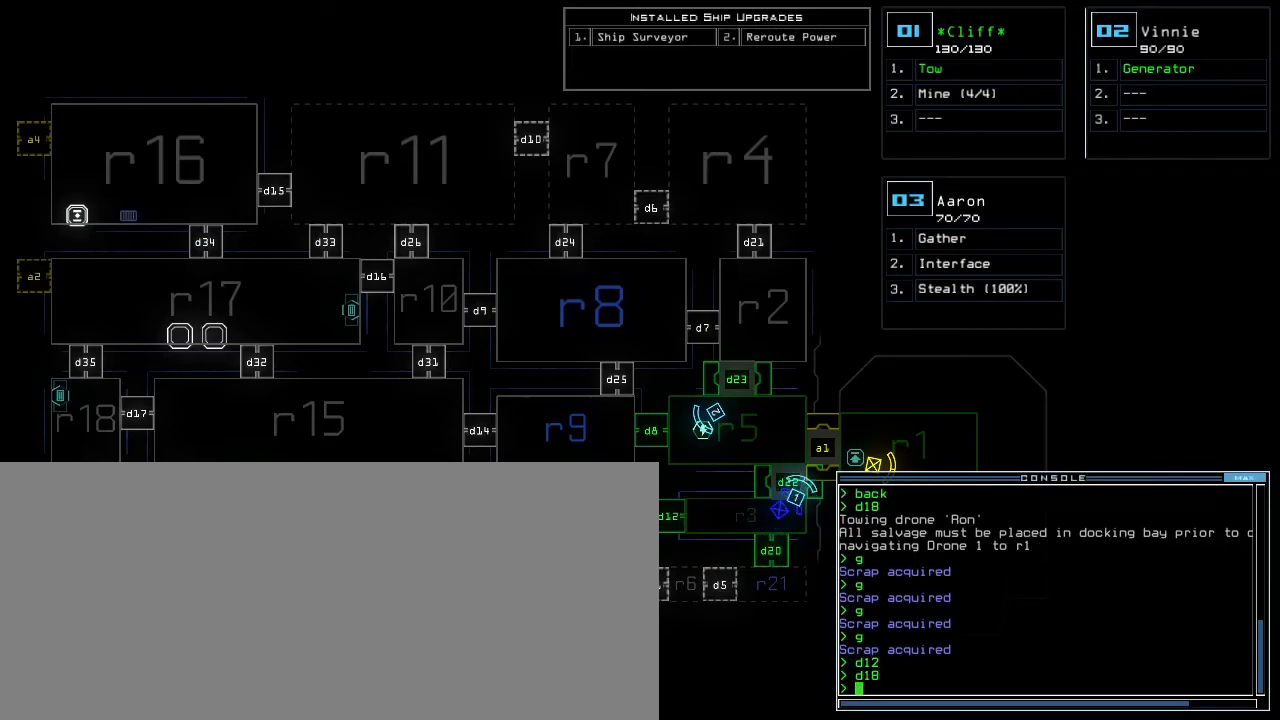
{"keys": [], "events": [[83, "d", "down"], [150, "d", "up"], [450, "2", "down"], [500, "2", "up"]]}
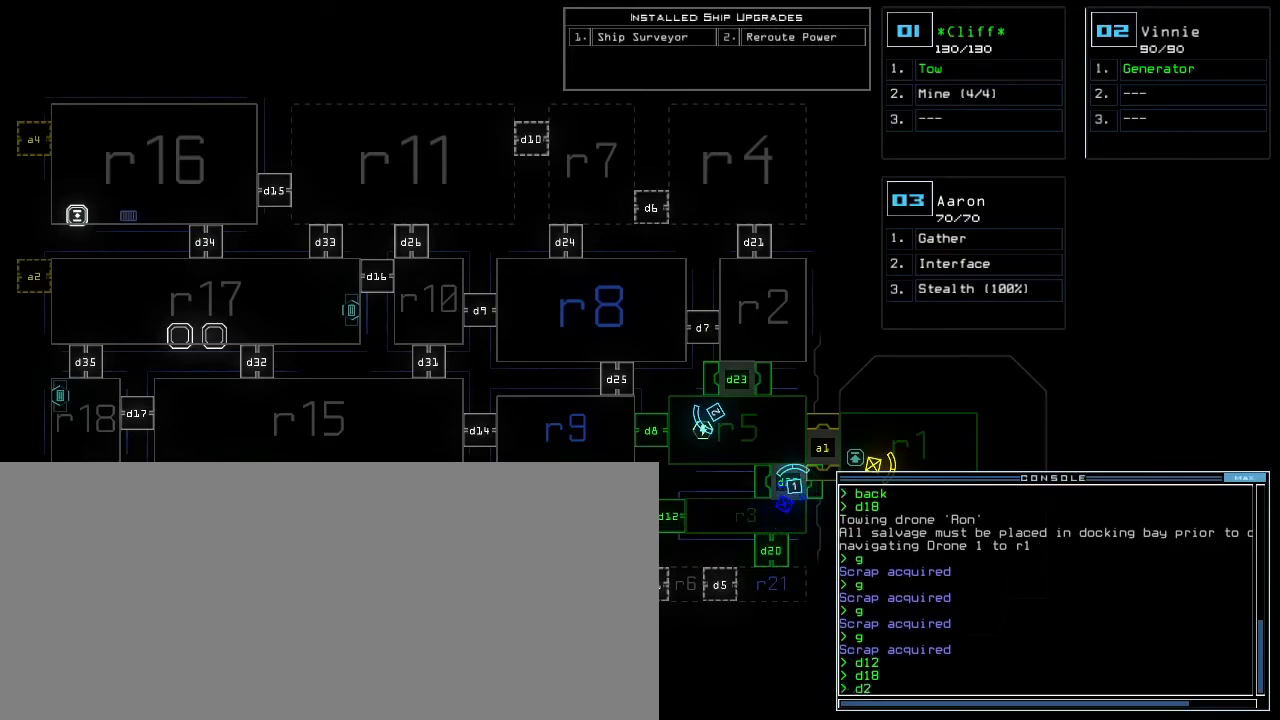
{"keys": [], "events": [[50, "2", "down"], [133, "2", "up"]]}
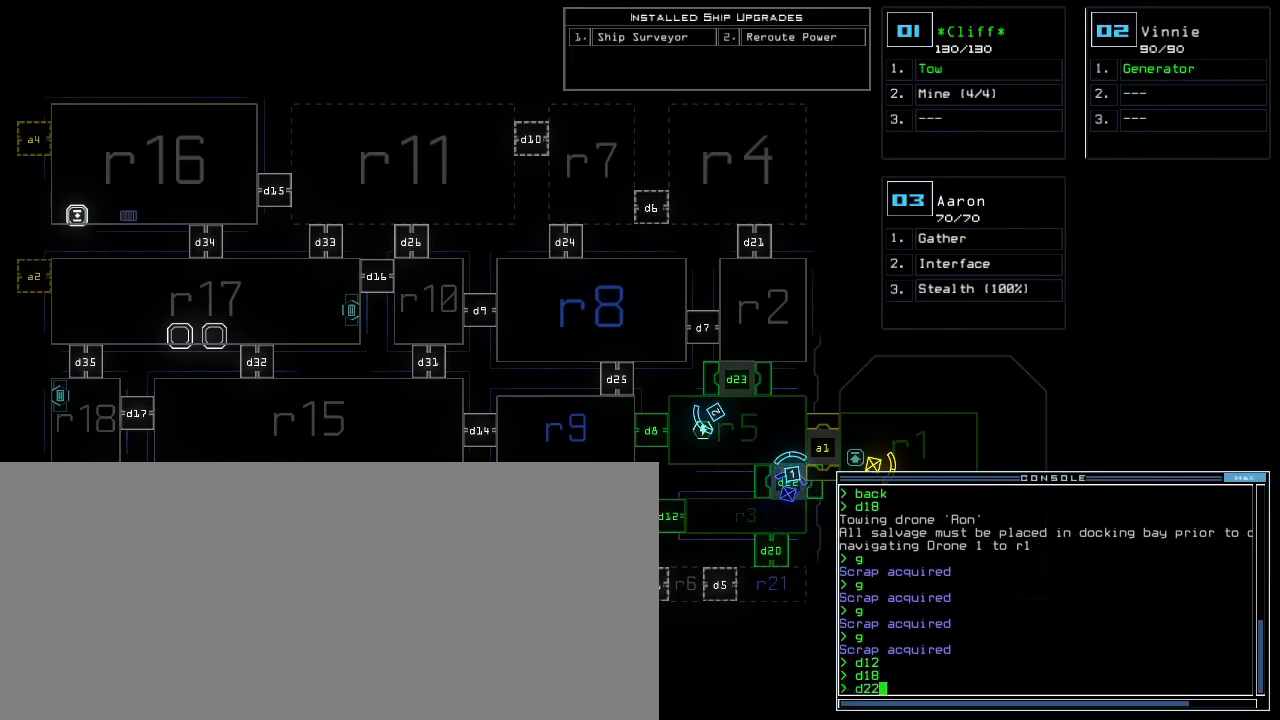
{"keys": [], "events": []}
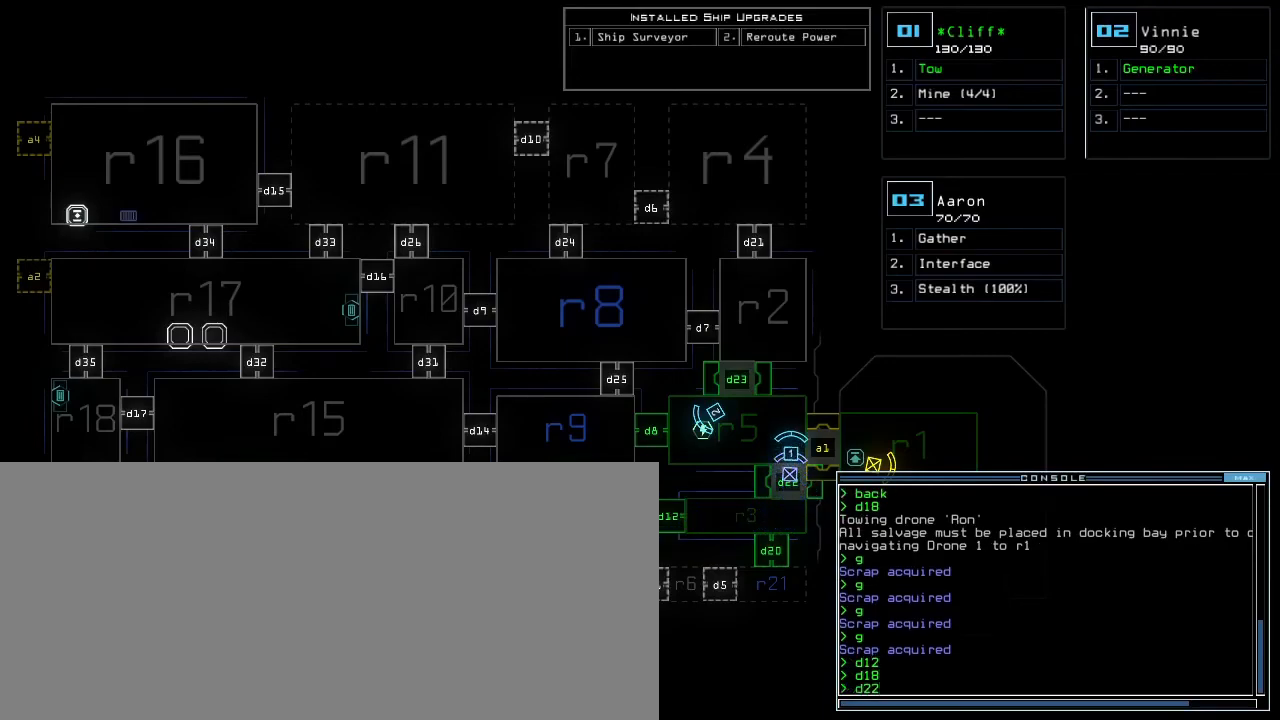
{"keys": [], "events": []}